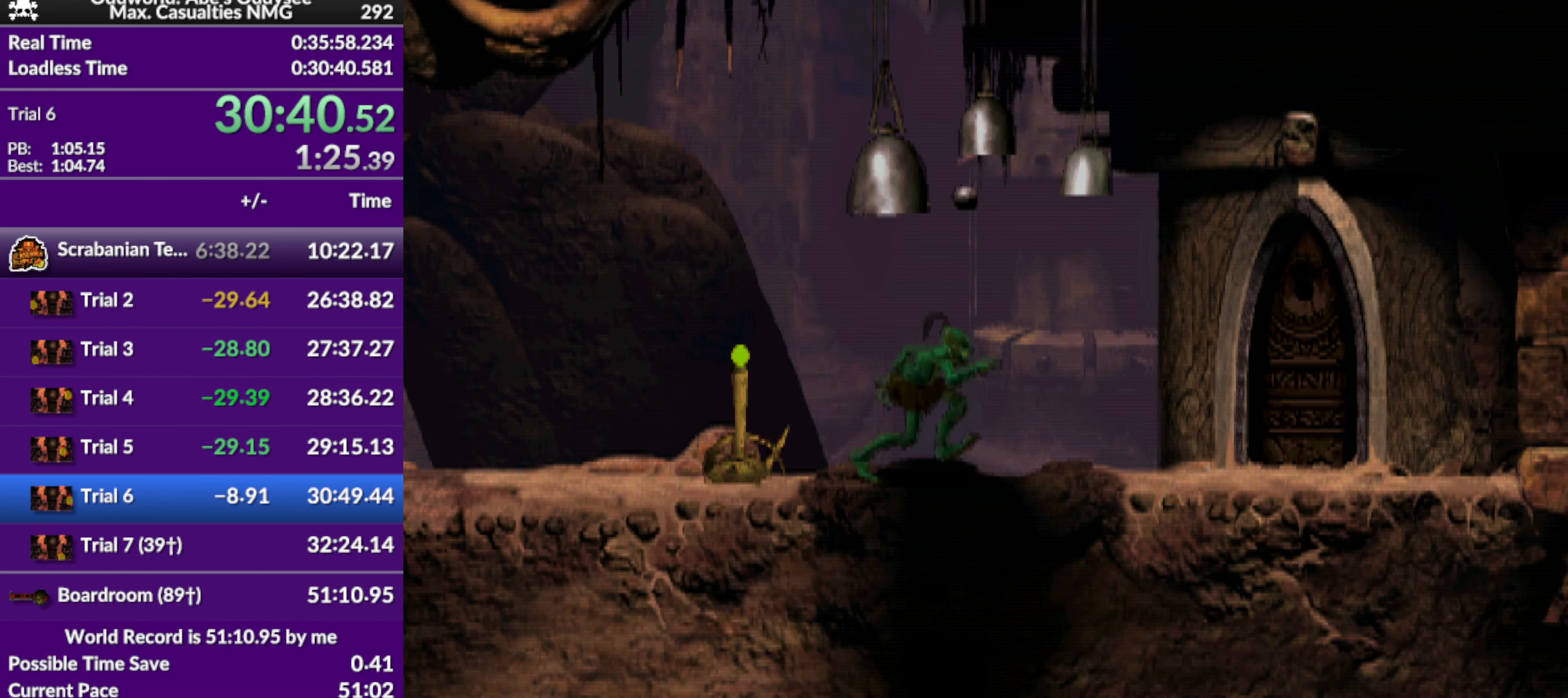
Gameplay with a controller (PlayStation layout); each line is a JSON object with the inputs held at the frame after it. "events" lists button and stick changes between this image and that frame as [ms after this image, input, new state], when the widget could be followed in between. Not read: right_stick.
{"buttons": ["DPAD_RIGHT"], "left_stick": "center", "events": [[367, "R1", "up"]]}
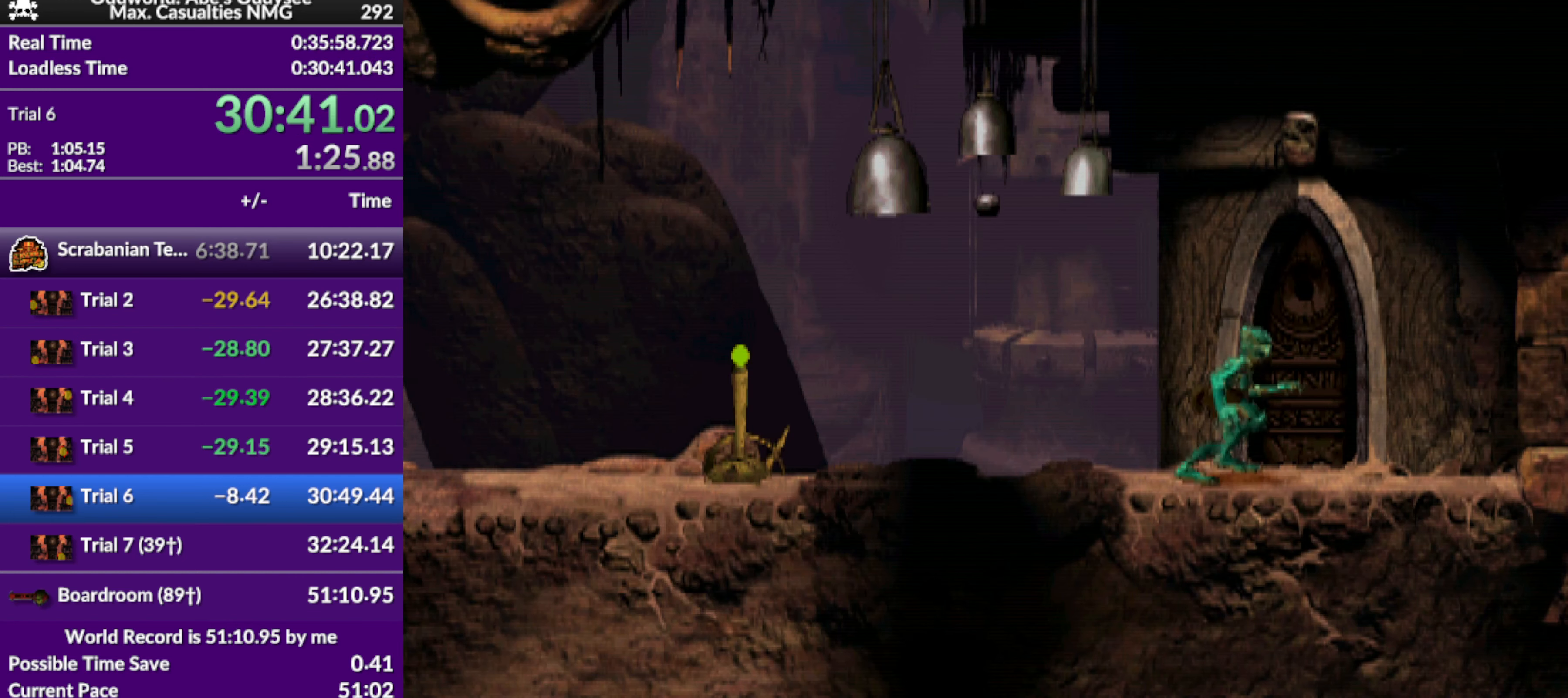
{"buttons": ["L1", "R1"], "left_stick": "center", "events": [[100, "DPAD_RIGHT", "up"], [133, "L1", "down"], [133, "R1", "down"]]}
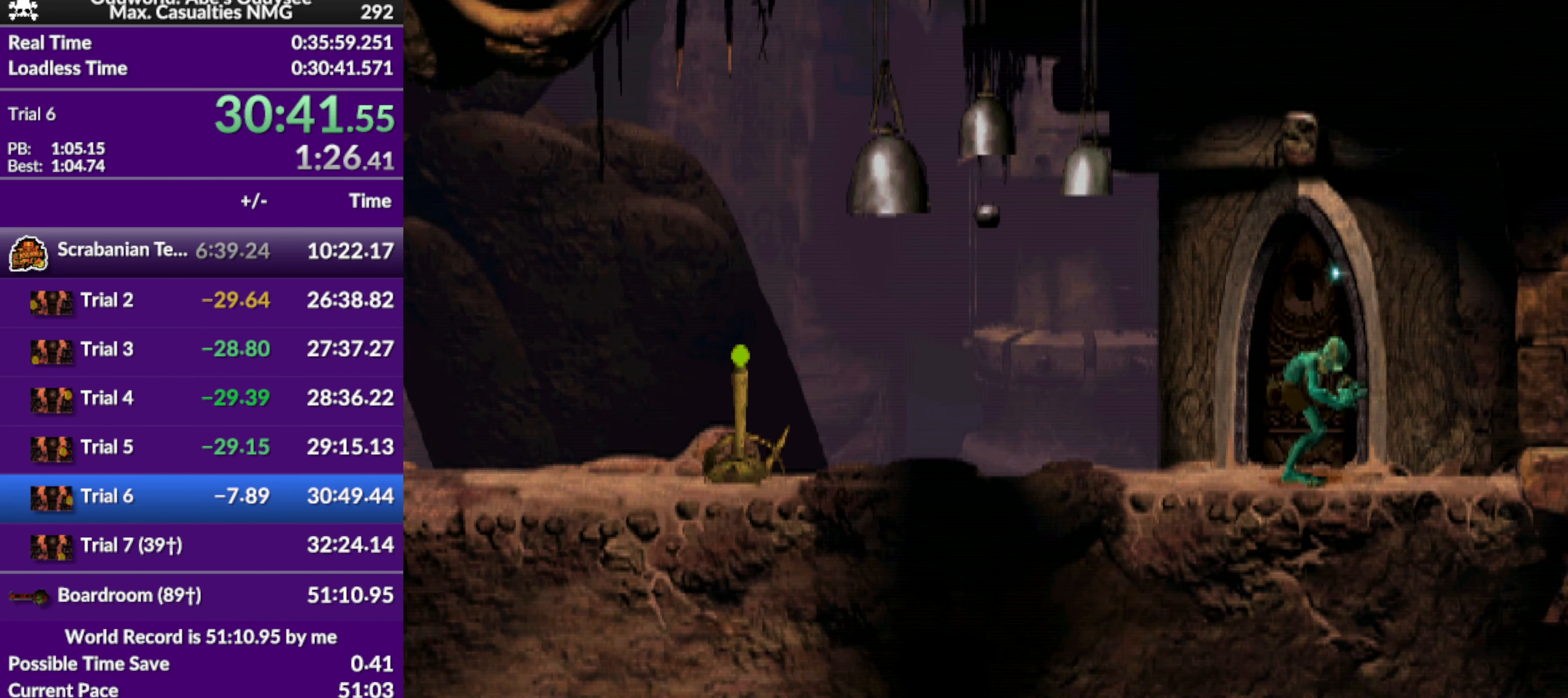
{"buttons": ["L1", "R1"], "left_stick": "center", "events": []}
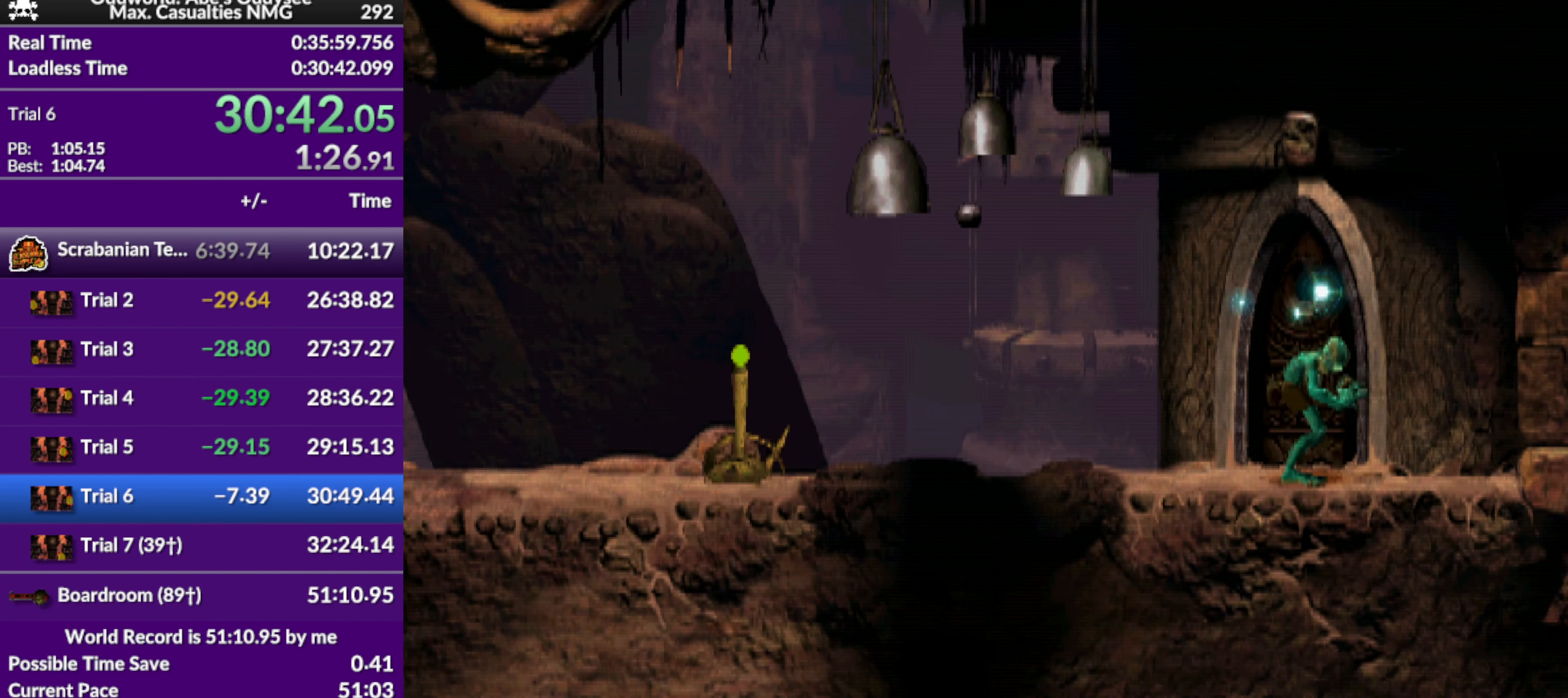
{"buttons": ["L1", "R1"], "left_stick": "center", "events": []}
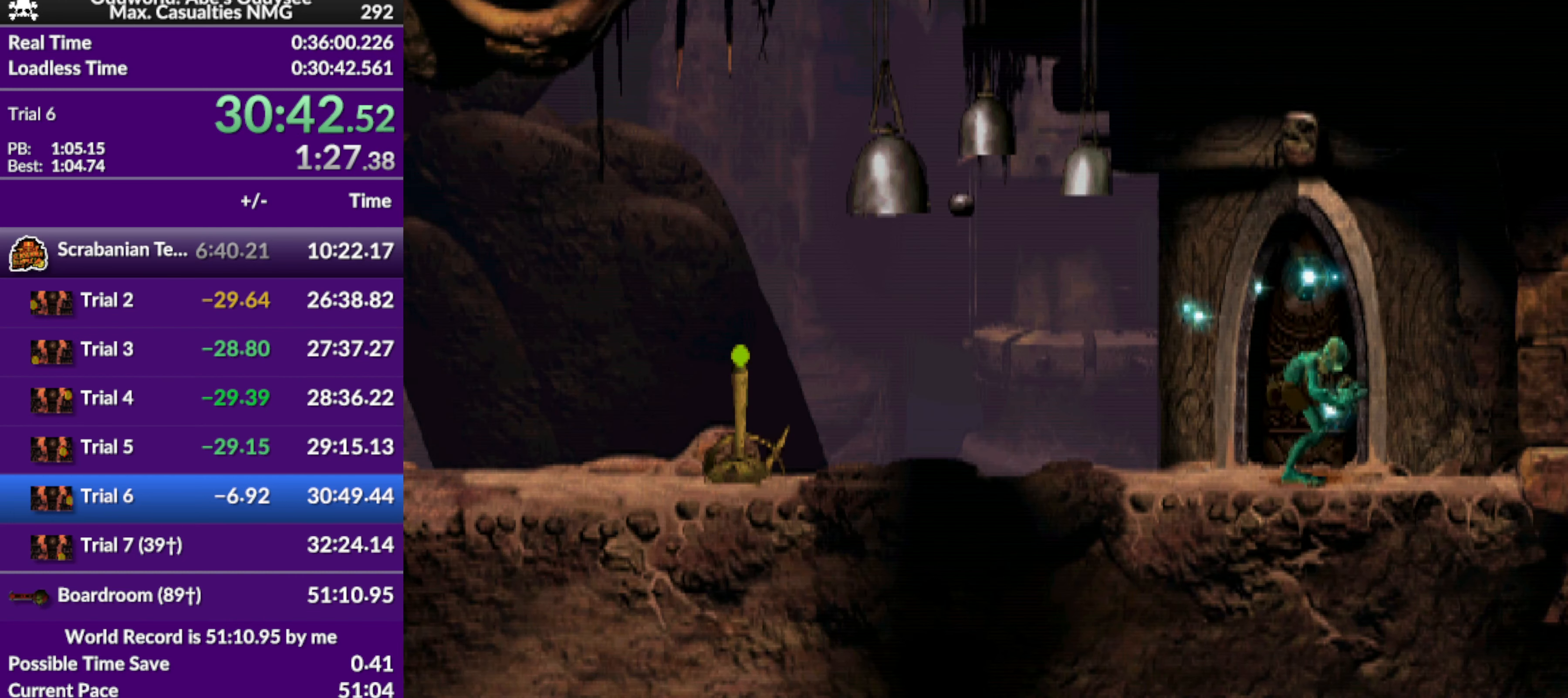
{"buttons": ["L1", "R1"], "left_stick": "center", "events": []}
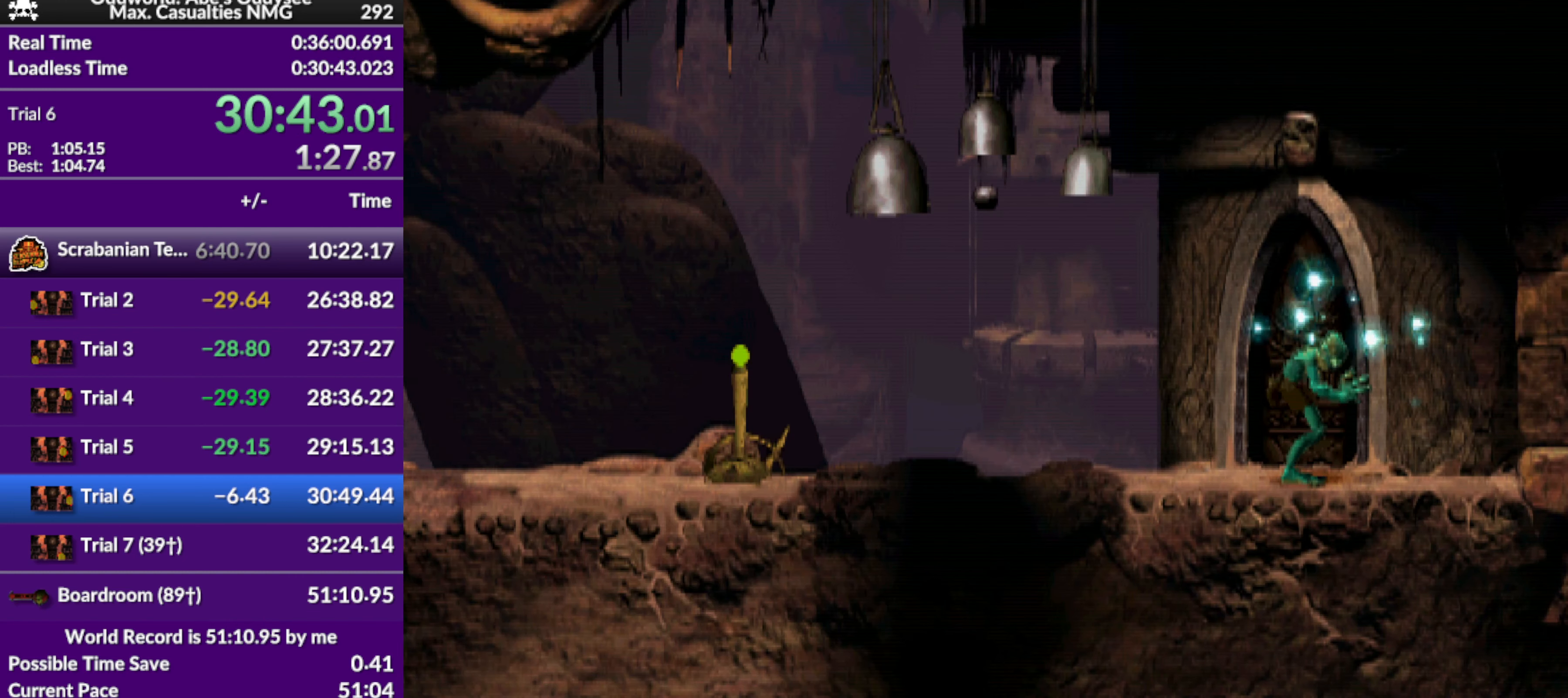
{"buttons": ["L1", "R1"], "left_stick": "center", "events": []}
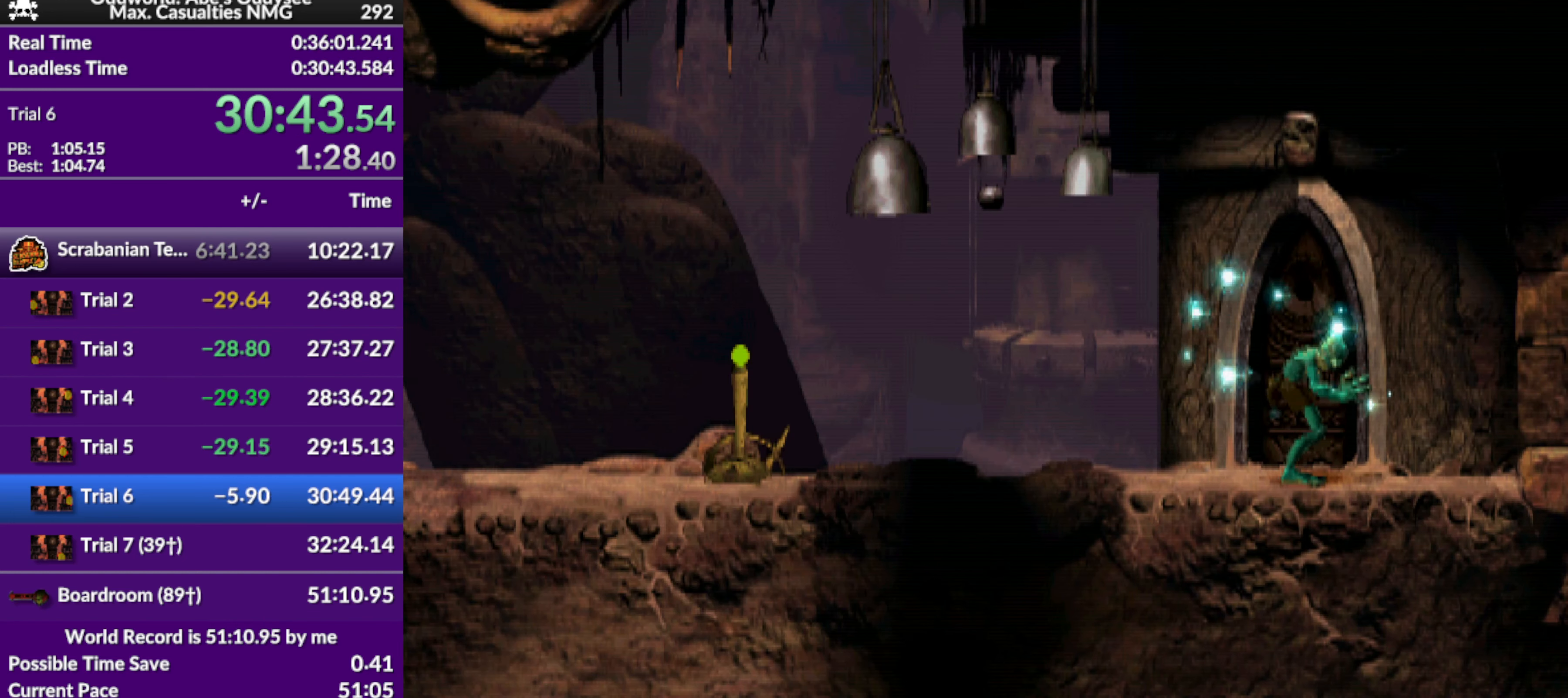
{"buttons": ["L1", "R1"], "left_stick": "center", "events": []}
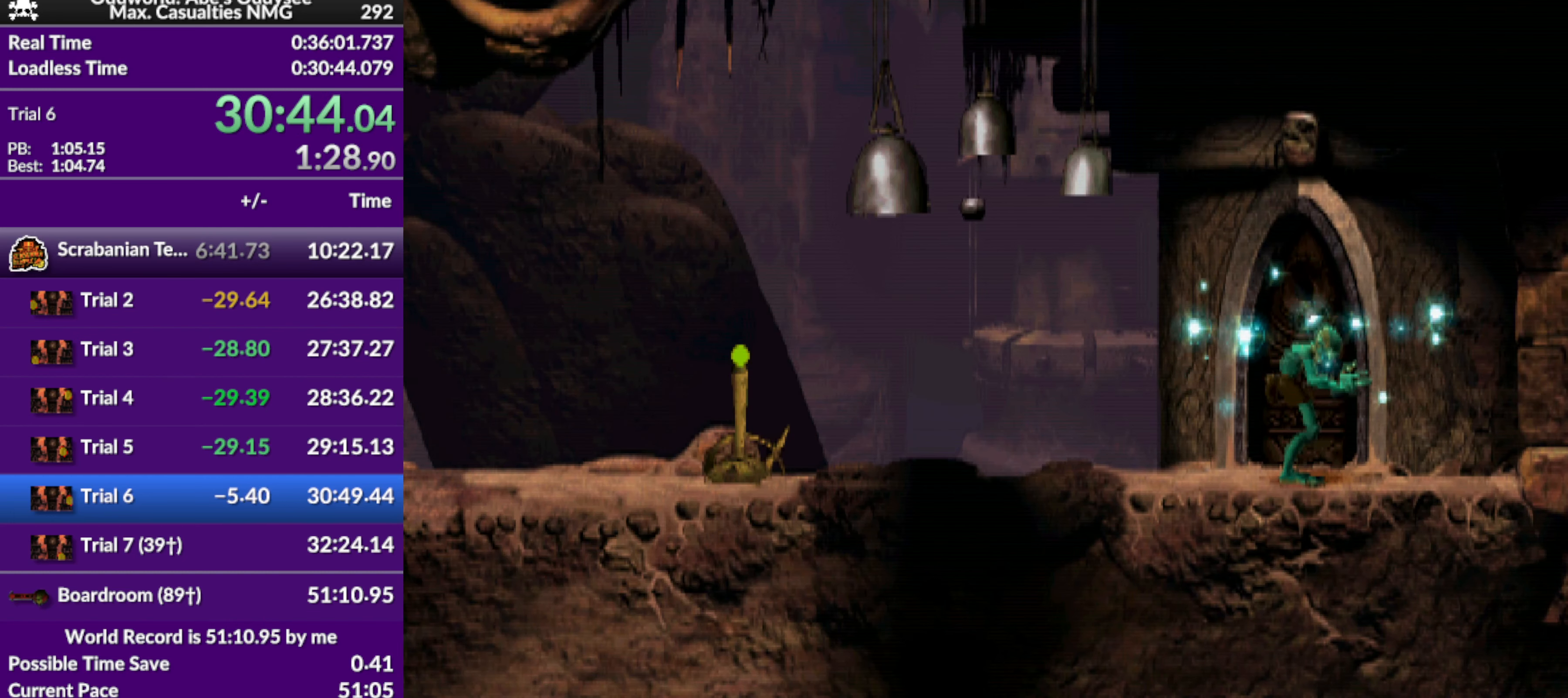
{"buttons": ["L1", "R1"], "left_stick": "center", "events": []}
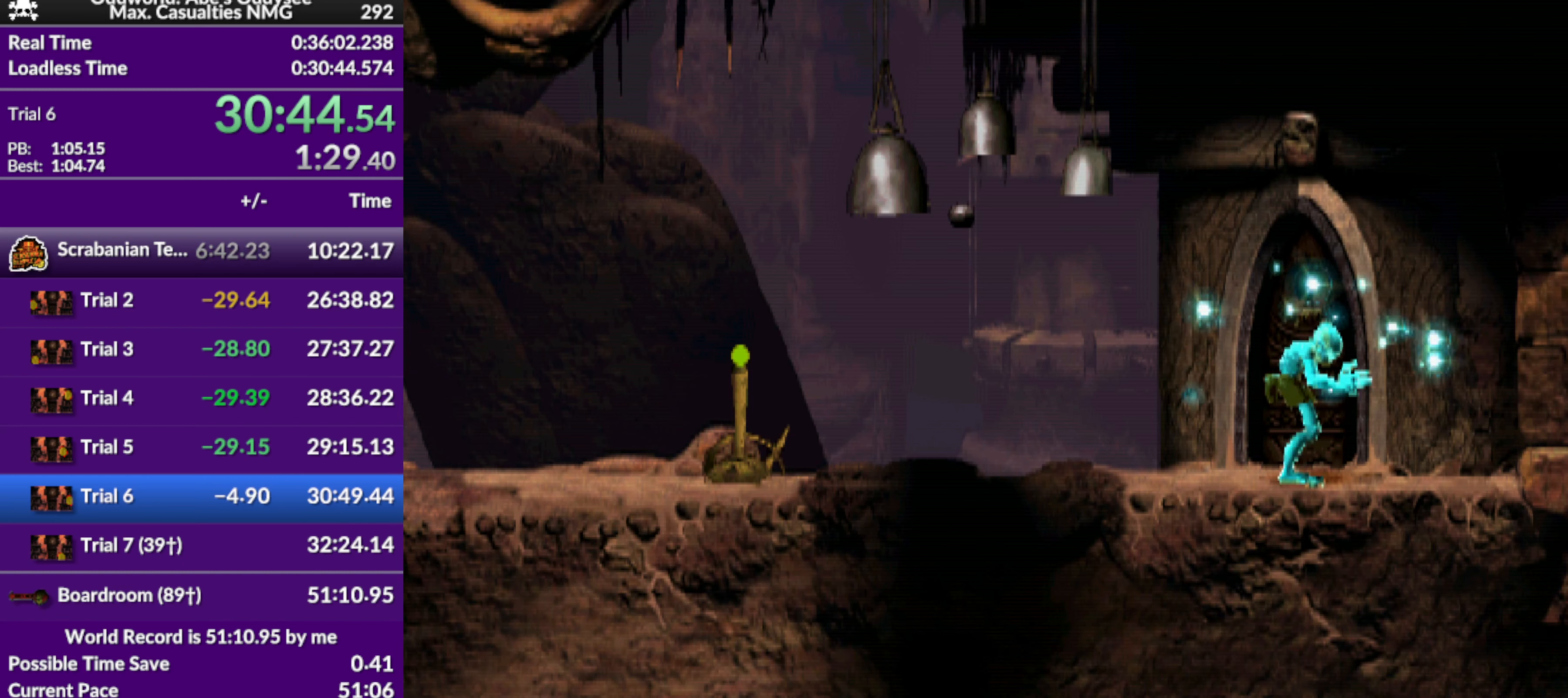
{"buttons": ["L1", "R1"], "left_stick": "center", "events": []}
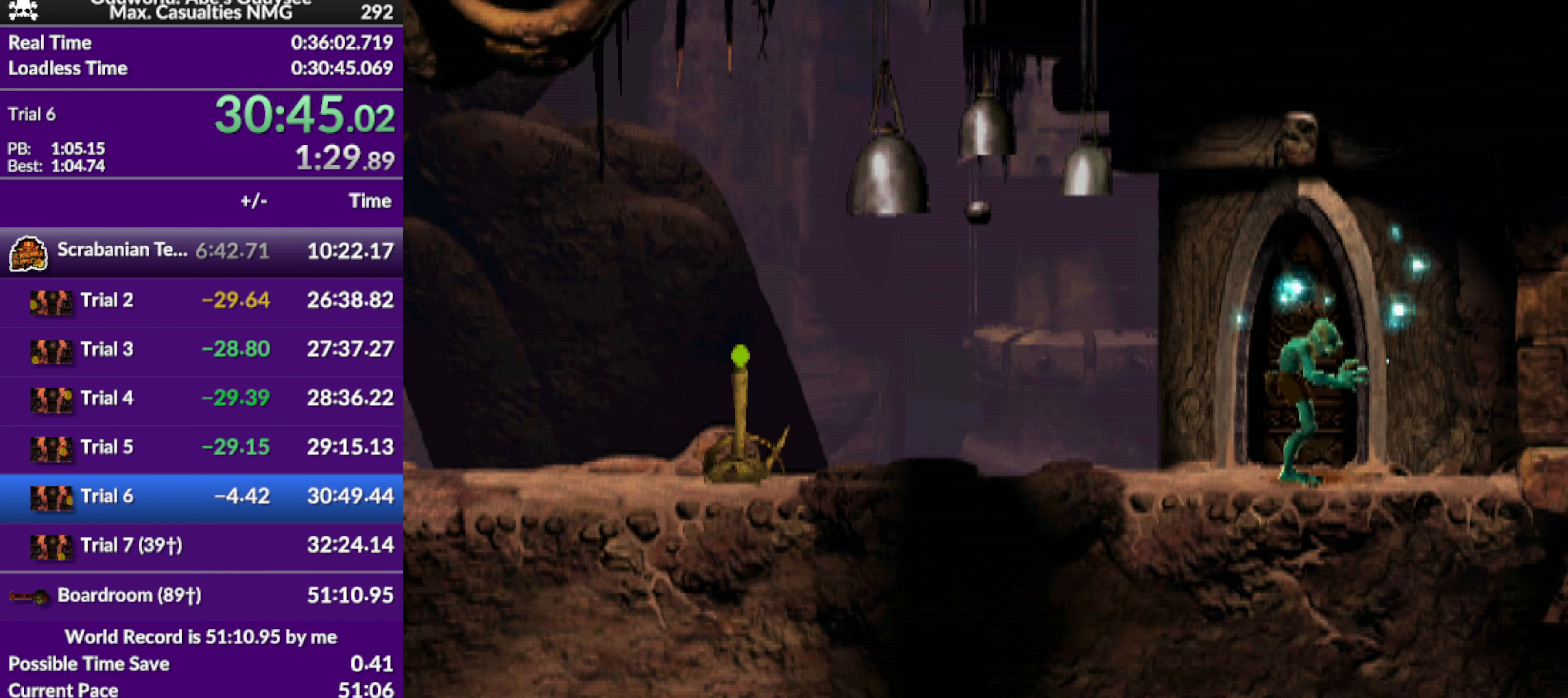
{"buttons": ["L1", "R1"], "left_stick": "center", "events": []}
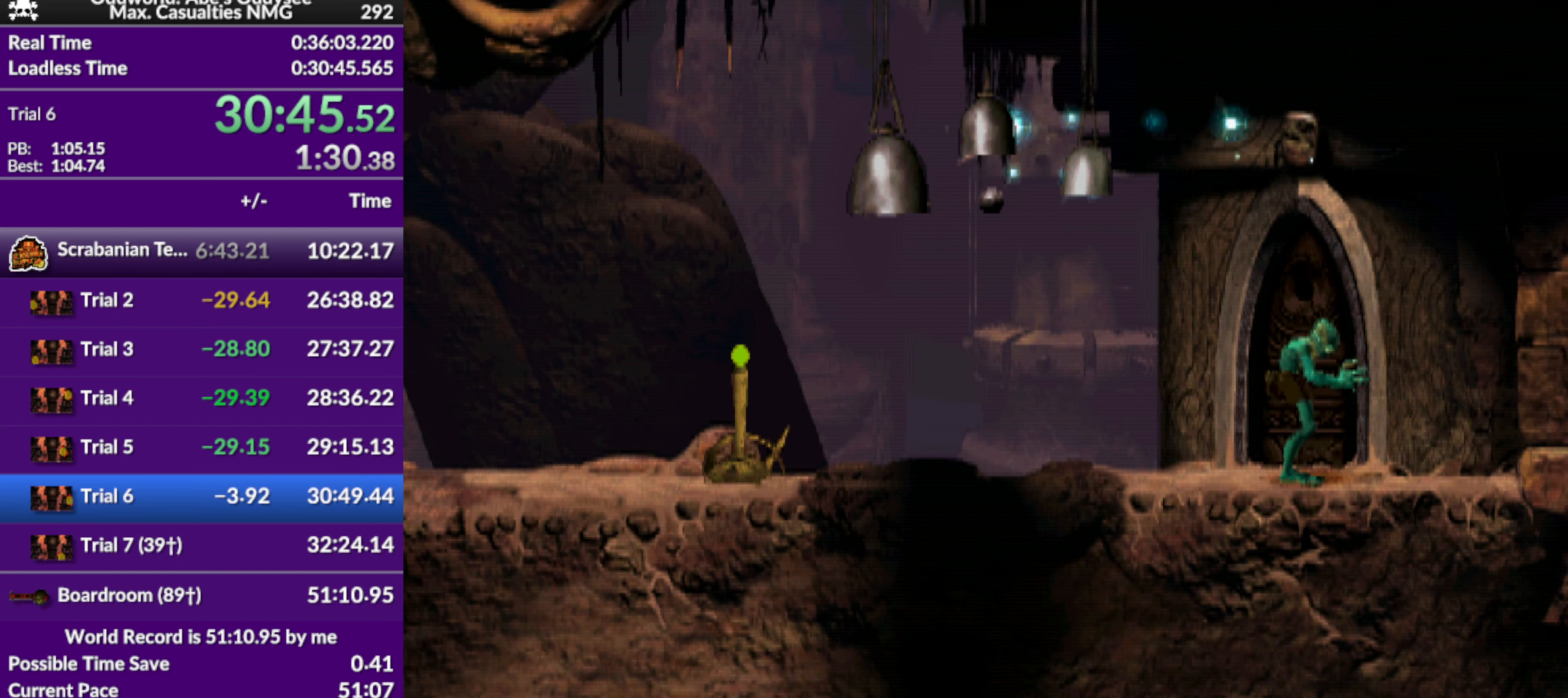
{"buttons": ["L1", "R1"], "left_stick": "center", "events": []}
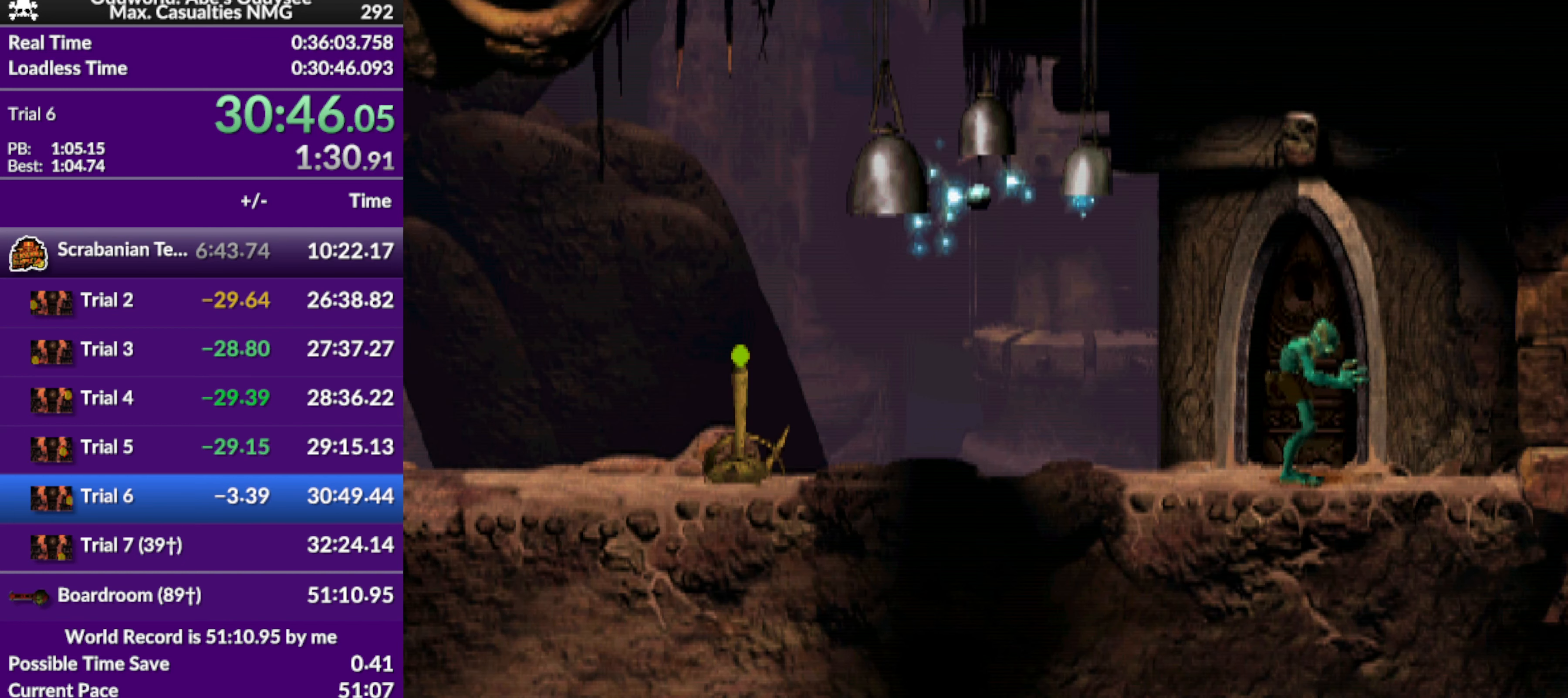
{"buttons": ["L1", "R1"], "left_stick": "center", "events": []}
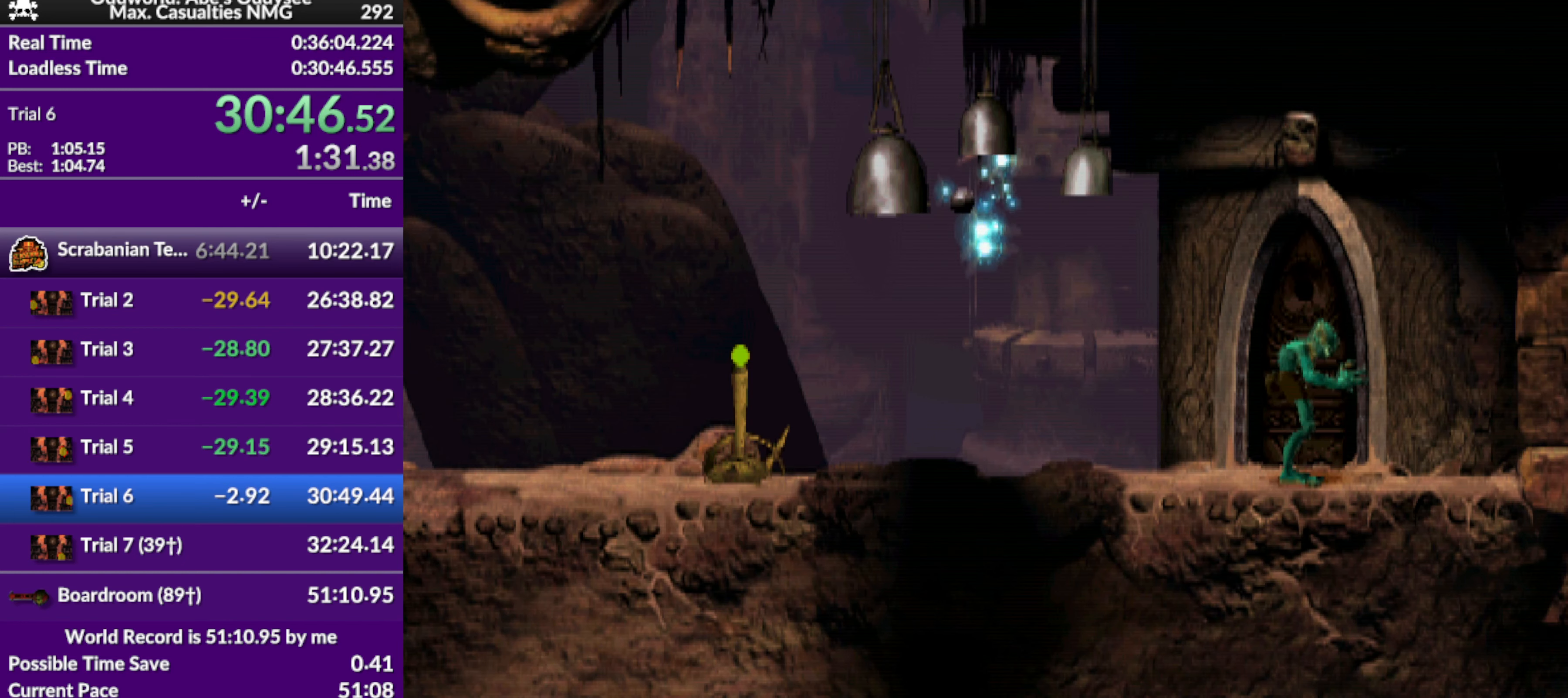
{"buttons": [], "left_stick": "center", "events": [[433, "L1", "up"], [500, "R1", "up"]]}
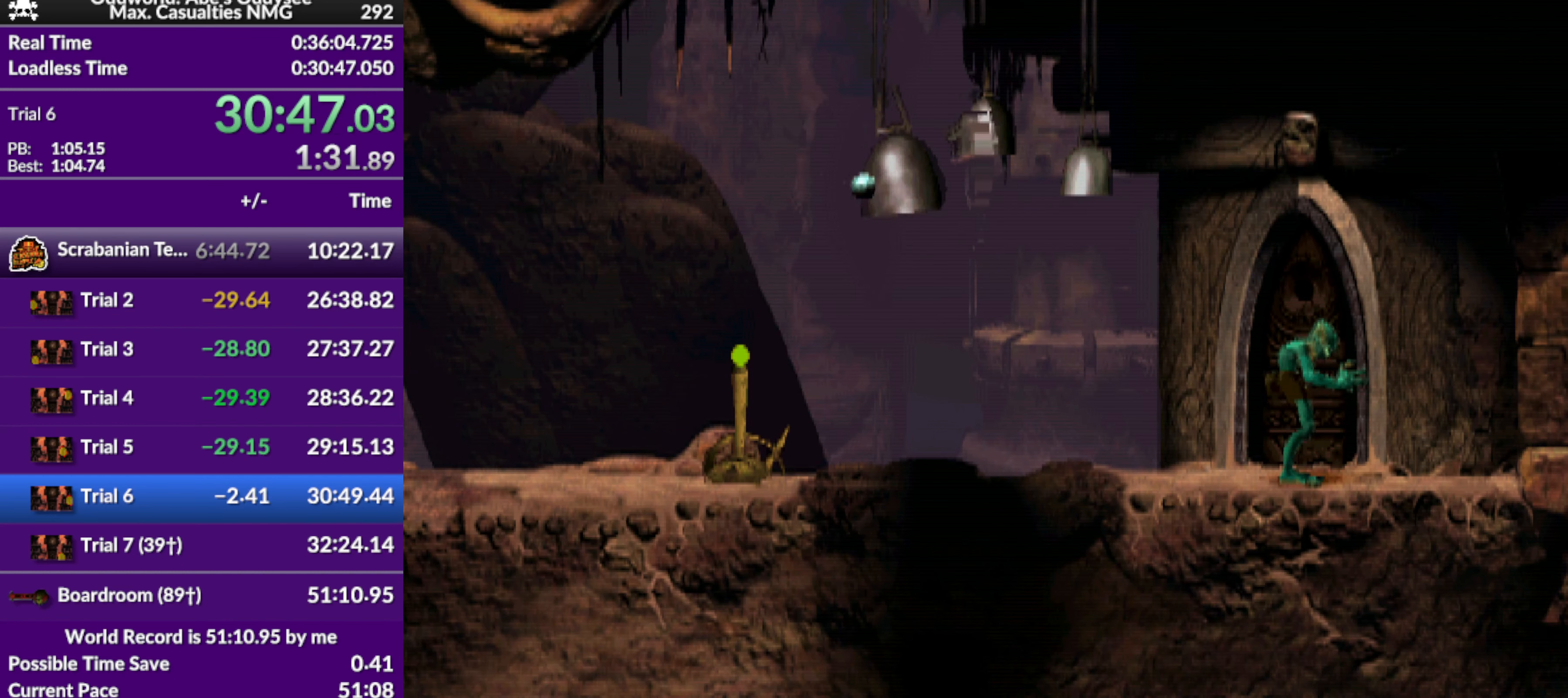
{"buttons": ["DPAD_UP"], "left_stick": "center", "events": [[133, "DPAD_UP", "down"]]}
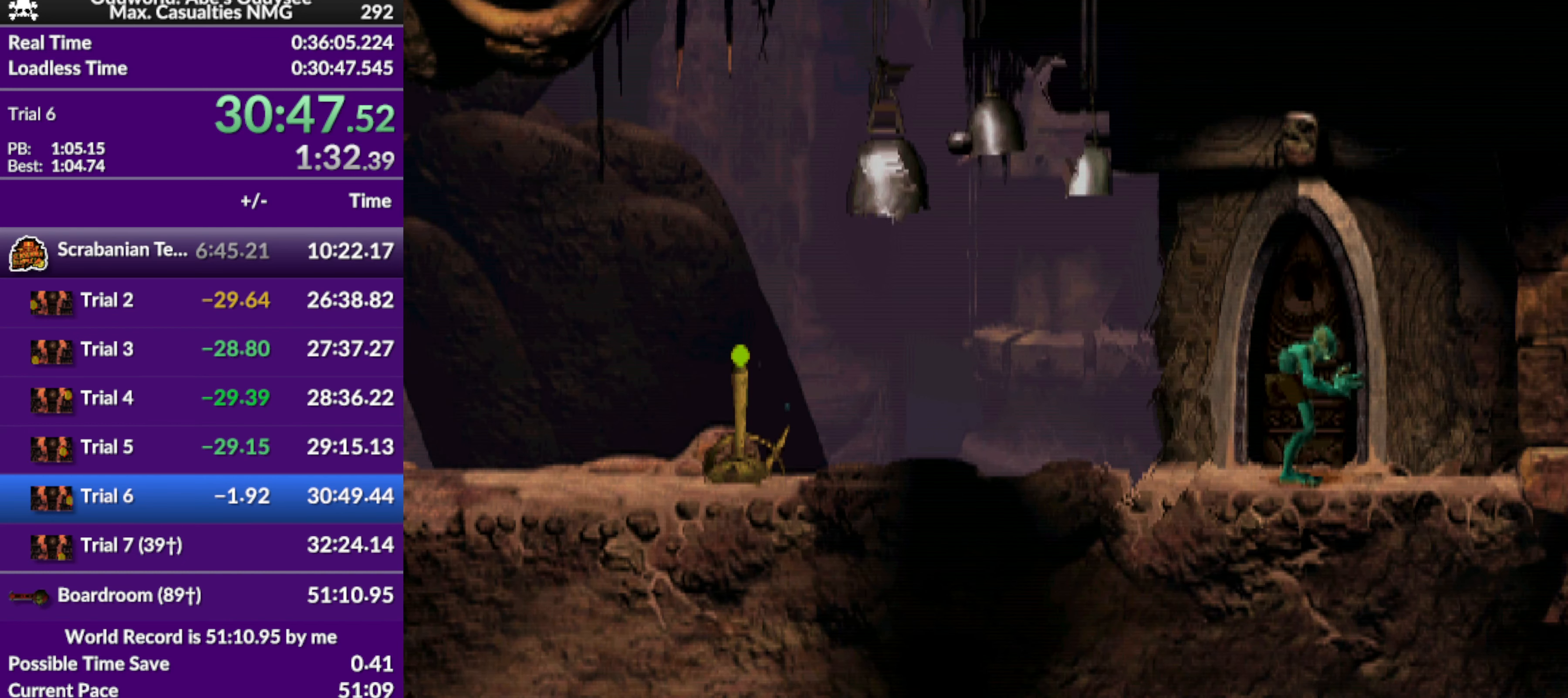
{"buttons": ["DPAD_UP"], "left_stick": "center", "events": []}
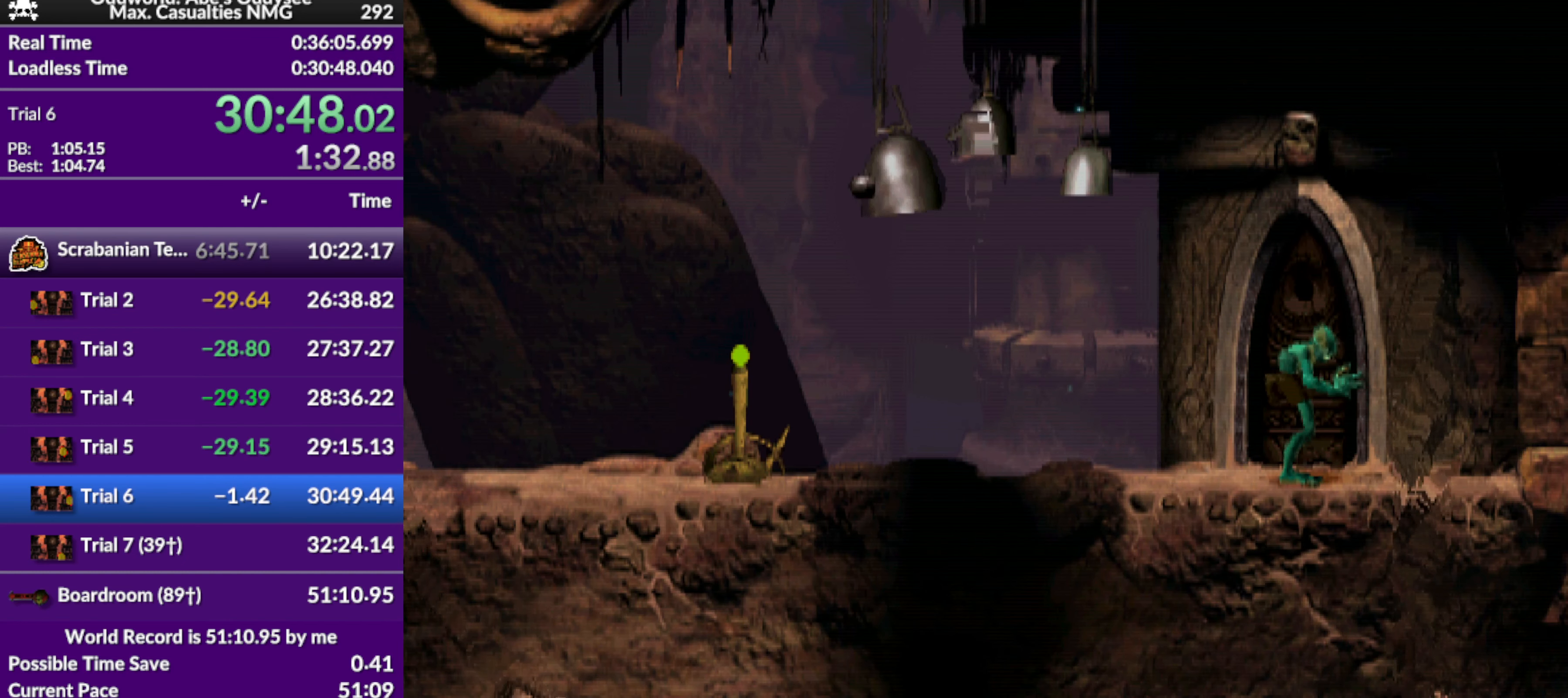
{"buttons": ["DPAD_UP"], "left_stick": "center", "events": []}
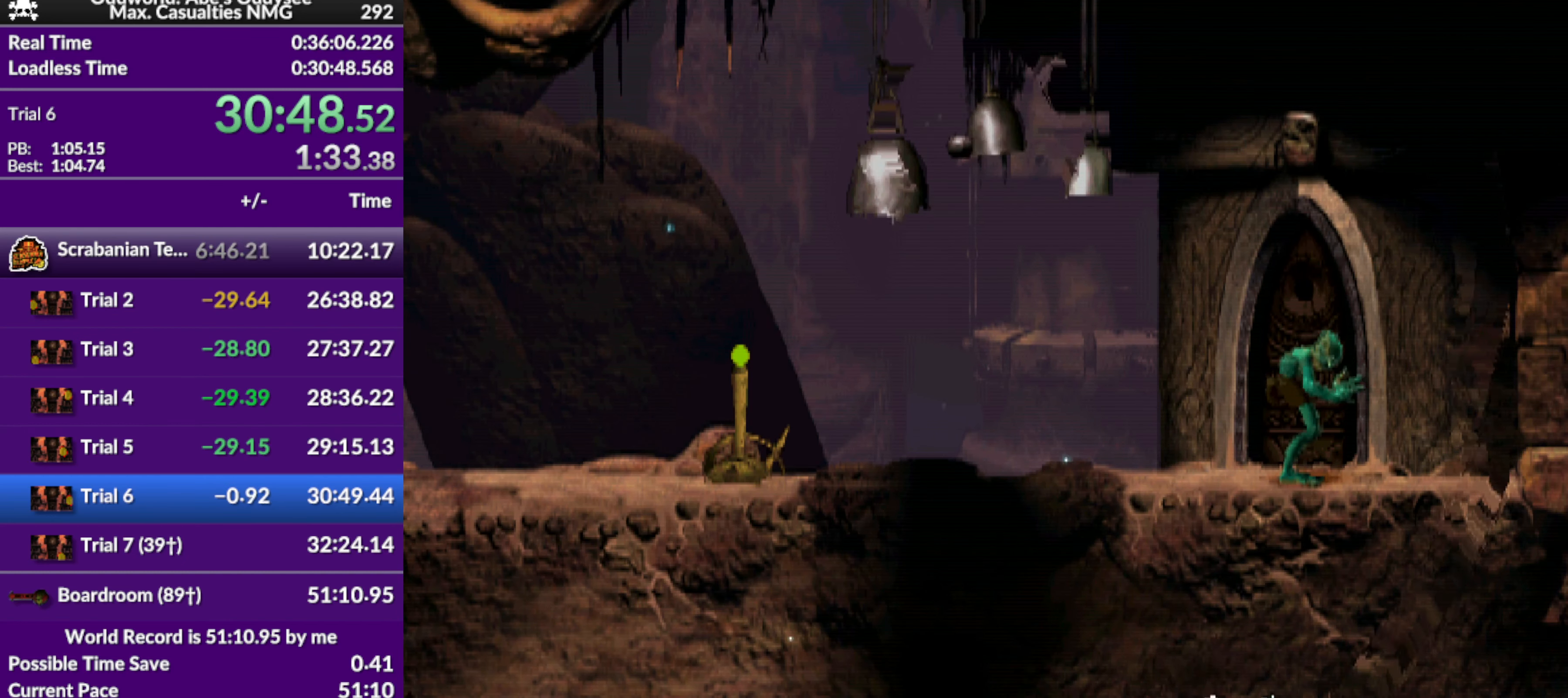
{"buttons": ["DPAD_UP"], "left_stick": "center", "events": []}
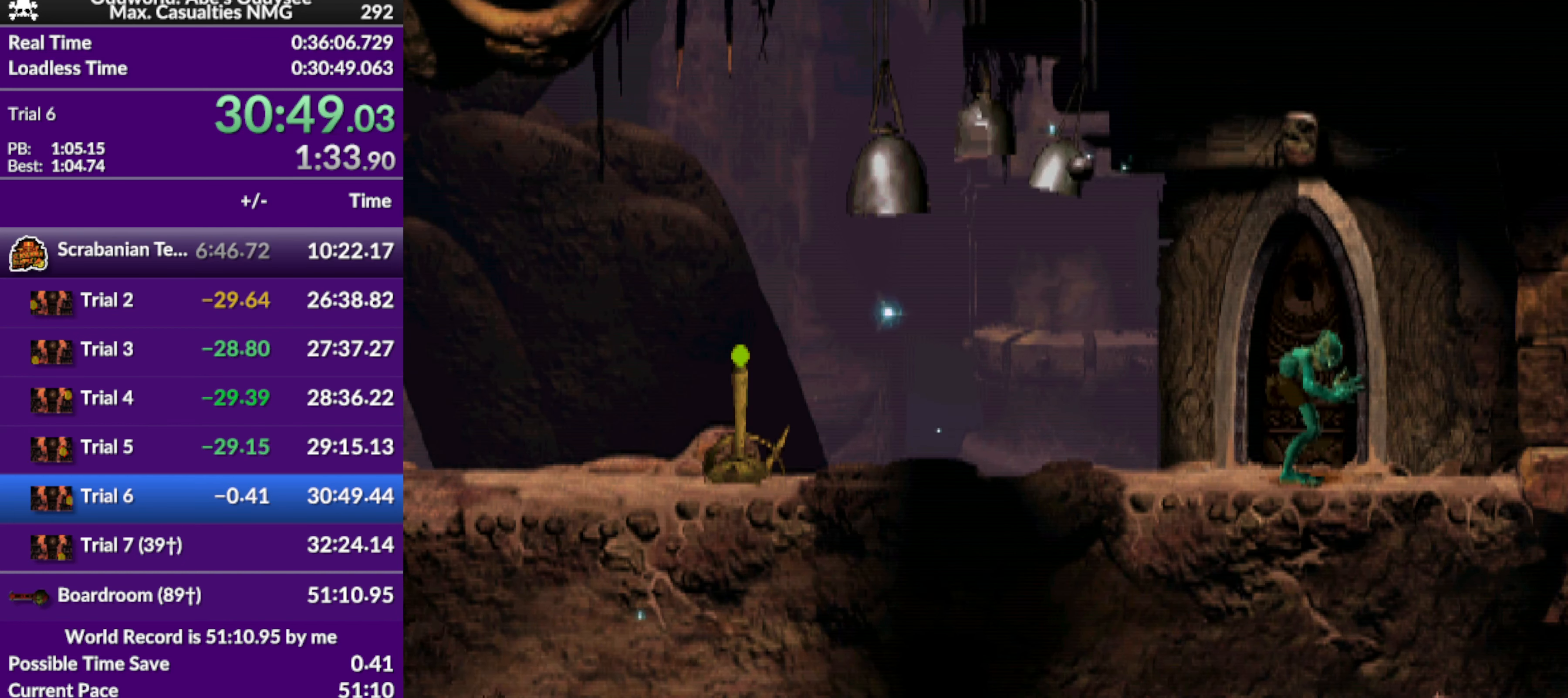
{"buttons": ["DPAD_UP"], "left_stick": "center", "events": []}
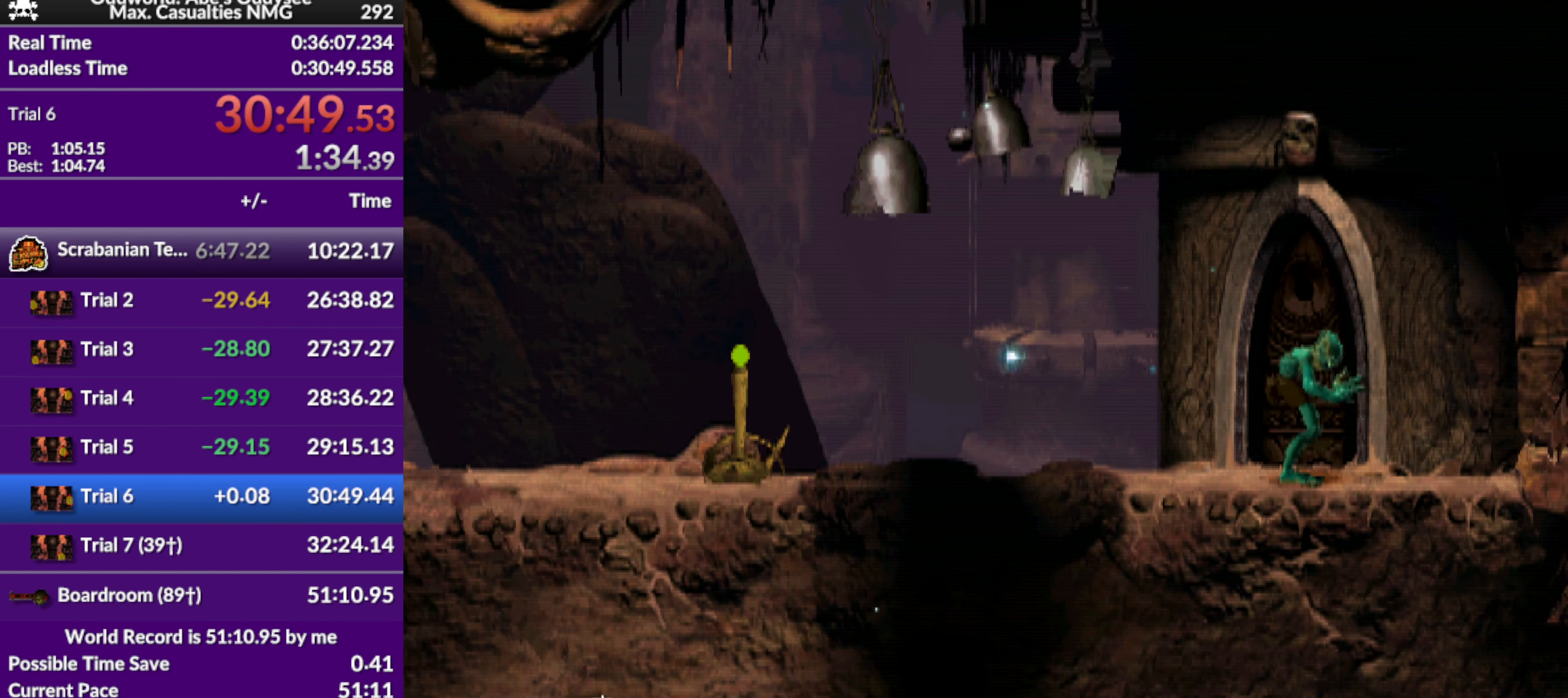
{"buttons": ["DPAD_UP"], "left_stick": "center", "events": []}
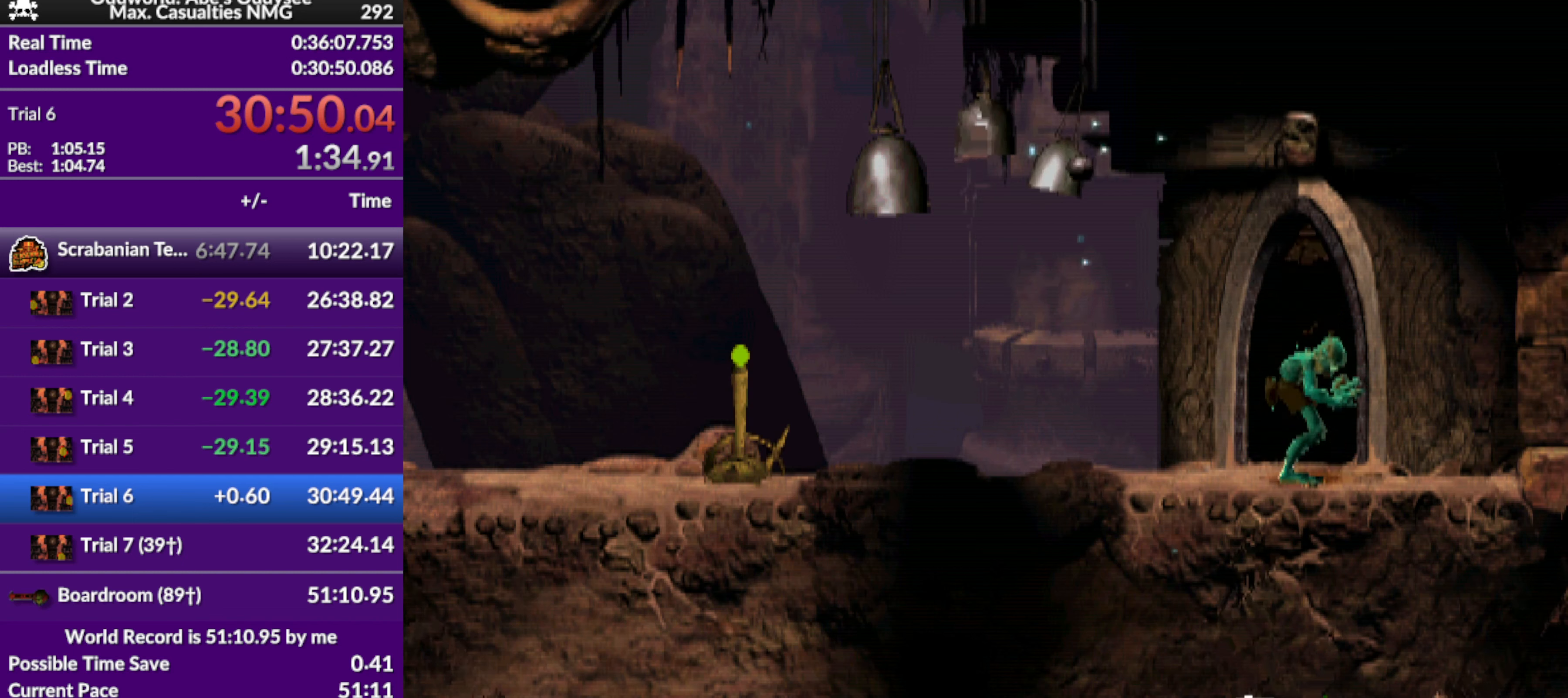
{"buttons": ["DPAD_UP"], "left_stick": "center", "events": []}
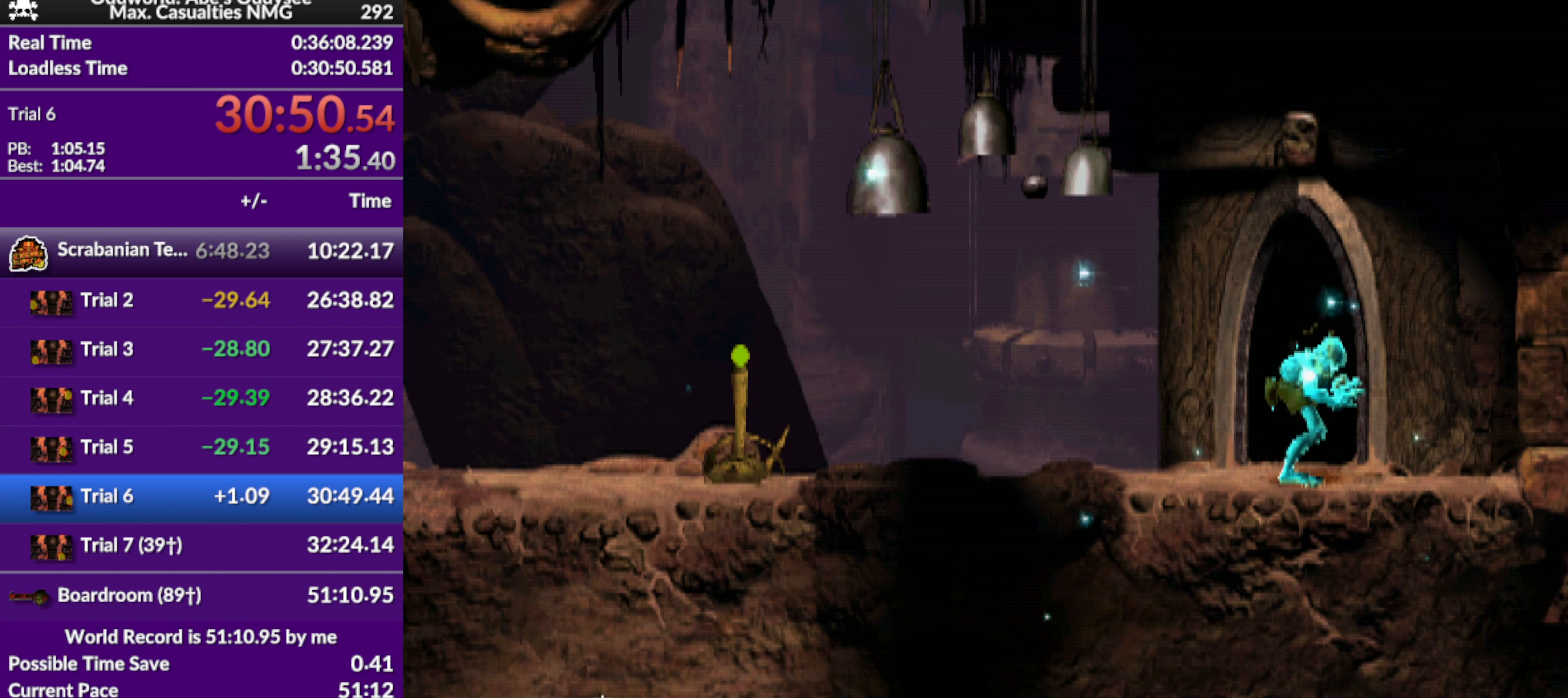
{"buttons": ["DPAD_UP"], "left_stick": "center", "events": []}
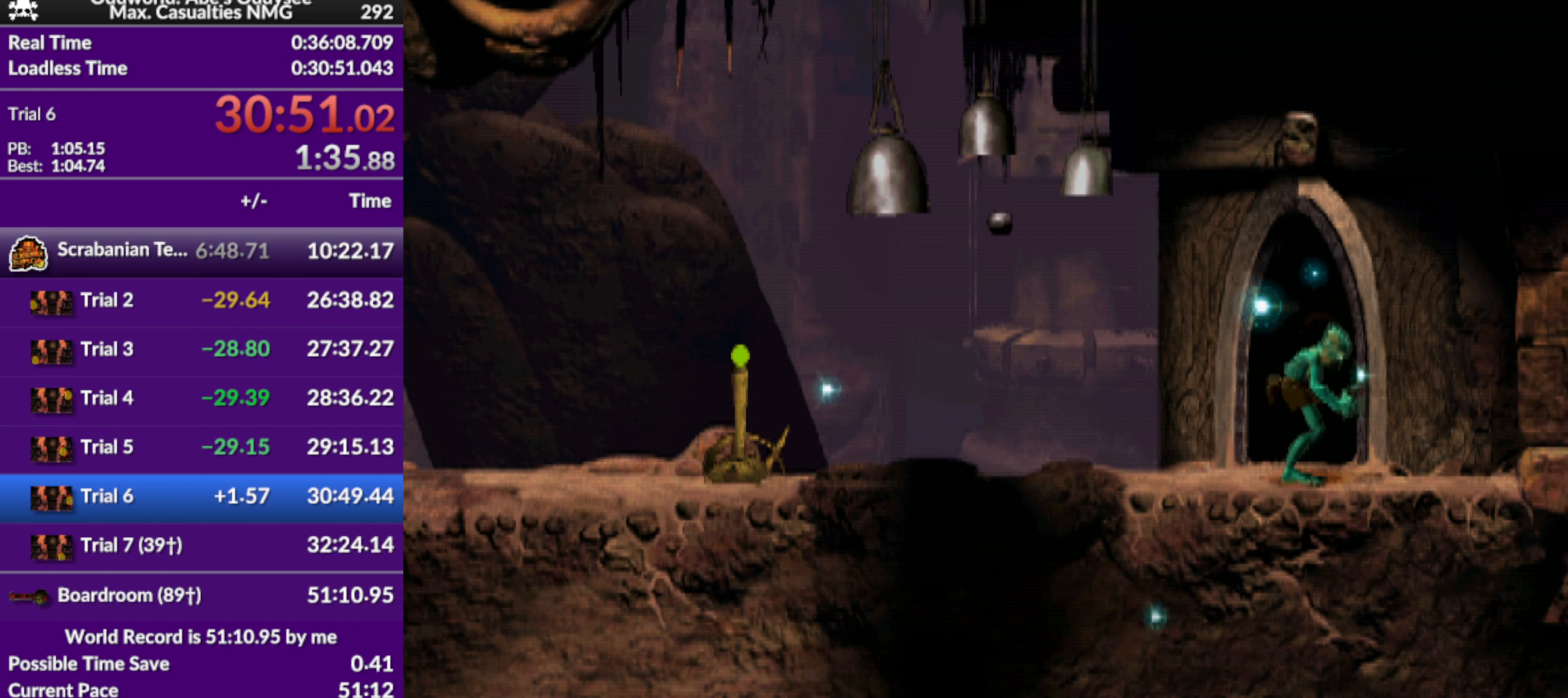
{"buttons": ["CROSS", "DPAD_UP"], "left_stick": "center", "events": [[500, "CROSS", "down"]]}
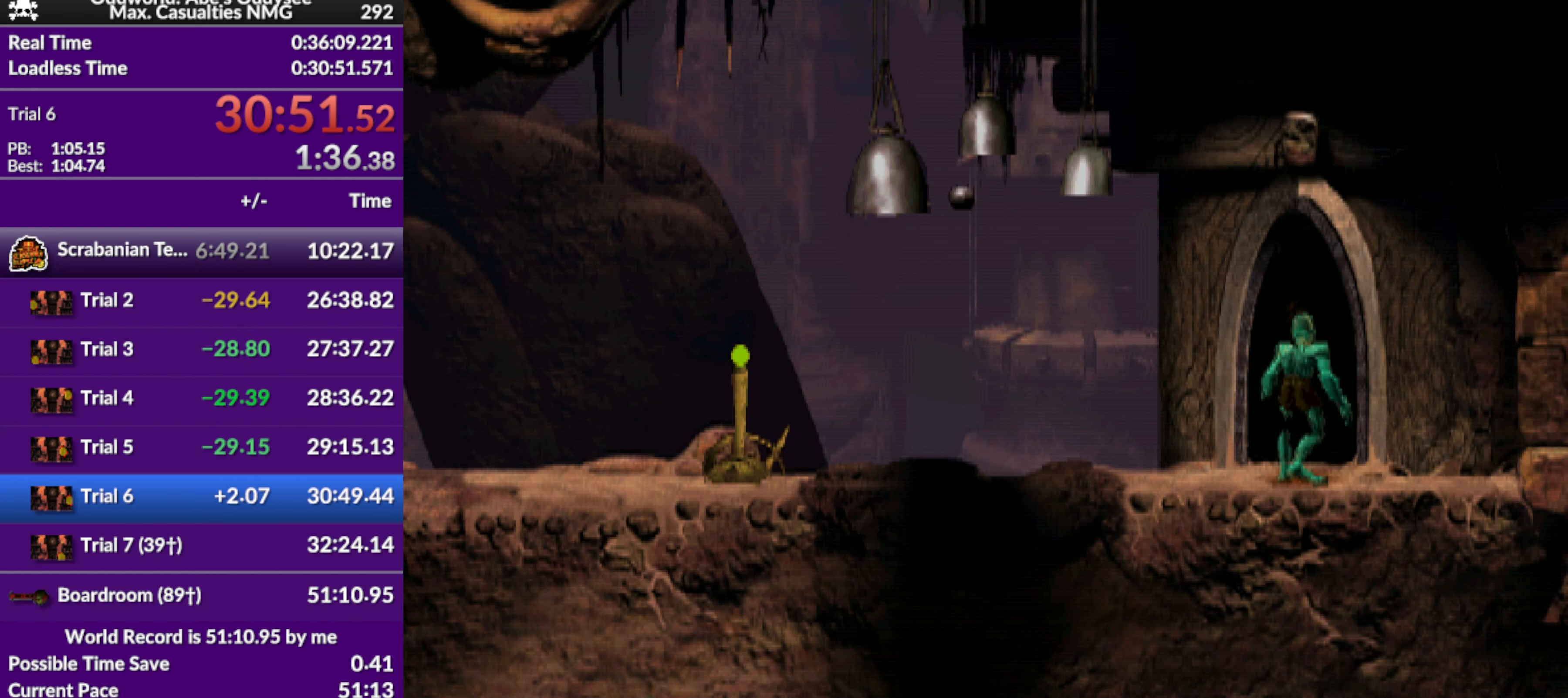
{"buttons": ["CROSS"], "left_stick": "center", "events": [[67, "DPAD_UP", "up"]]}
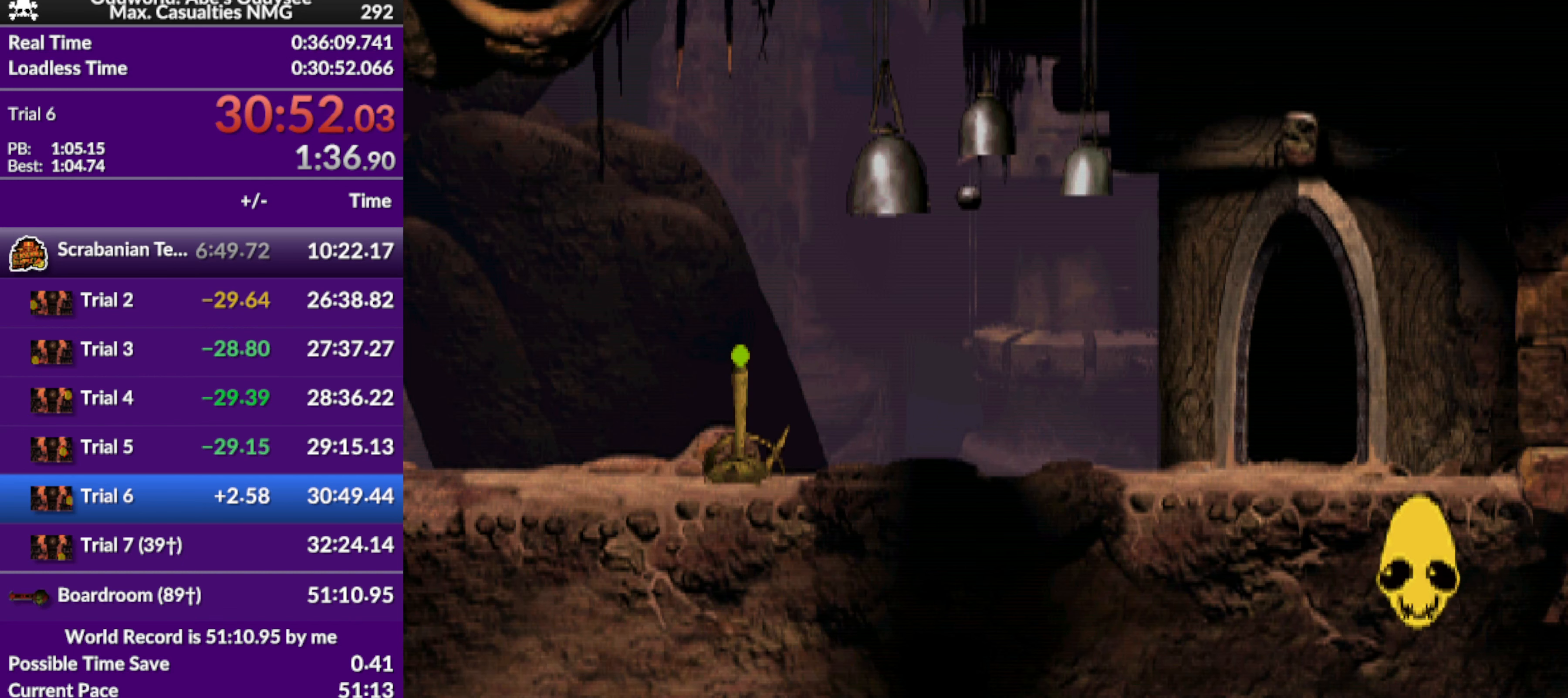
{"buttons": ["CROSS"], "left_stick": "center", "events": []}
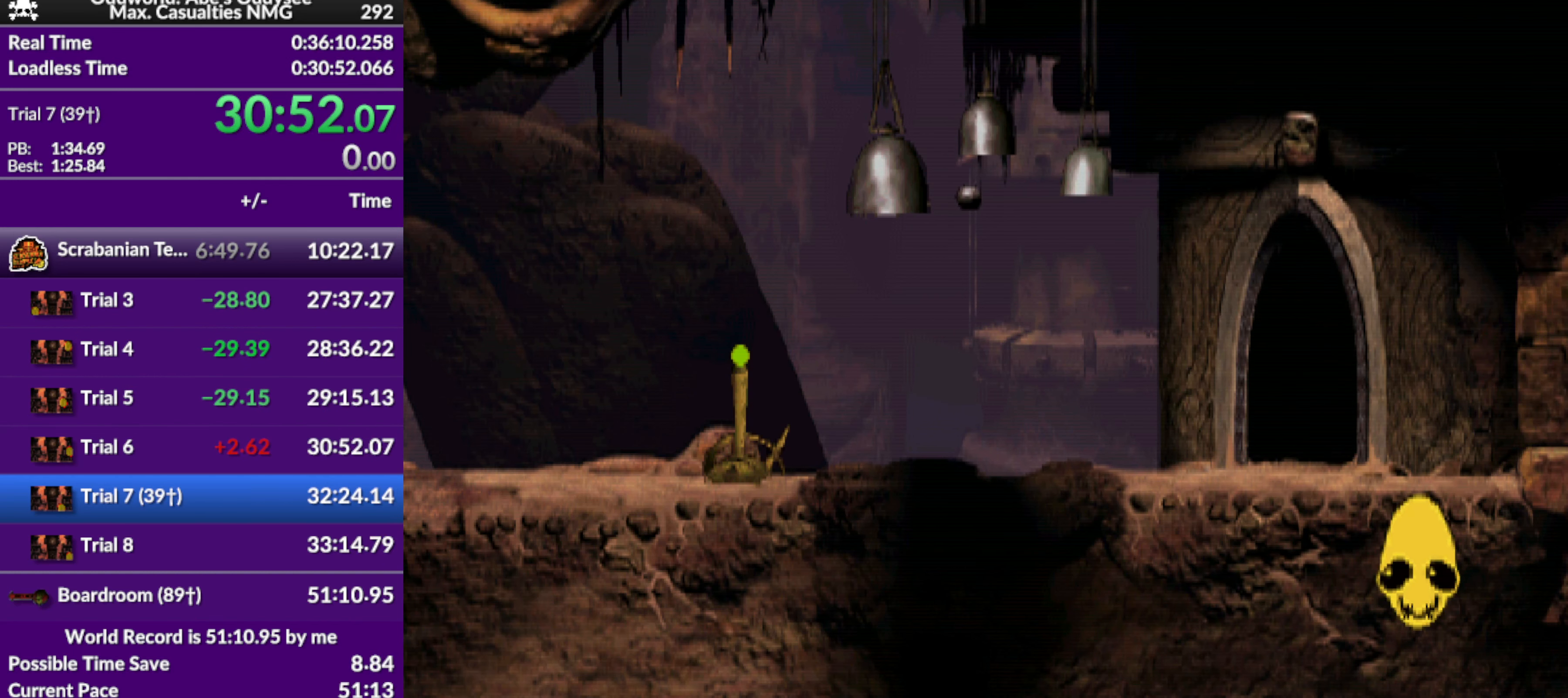
{"buttons": ["CROSS"], "left_stick": "center", "events": []}
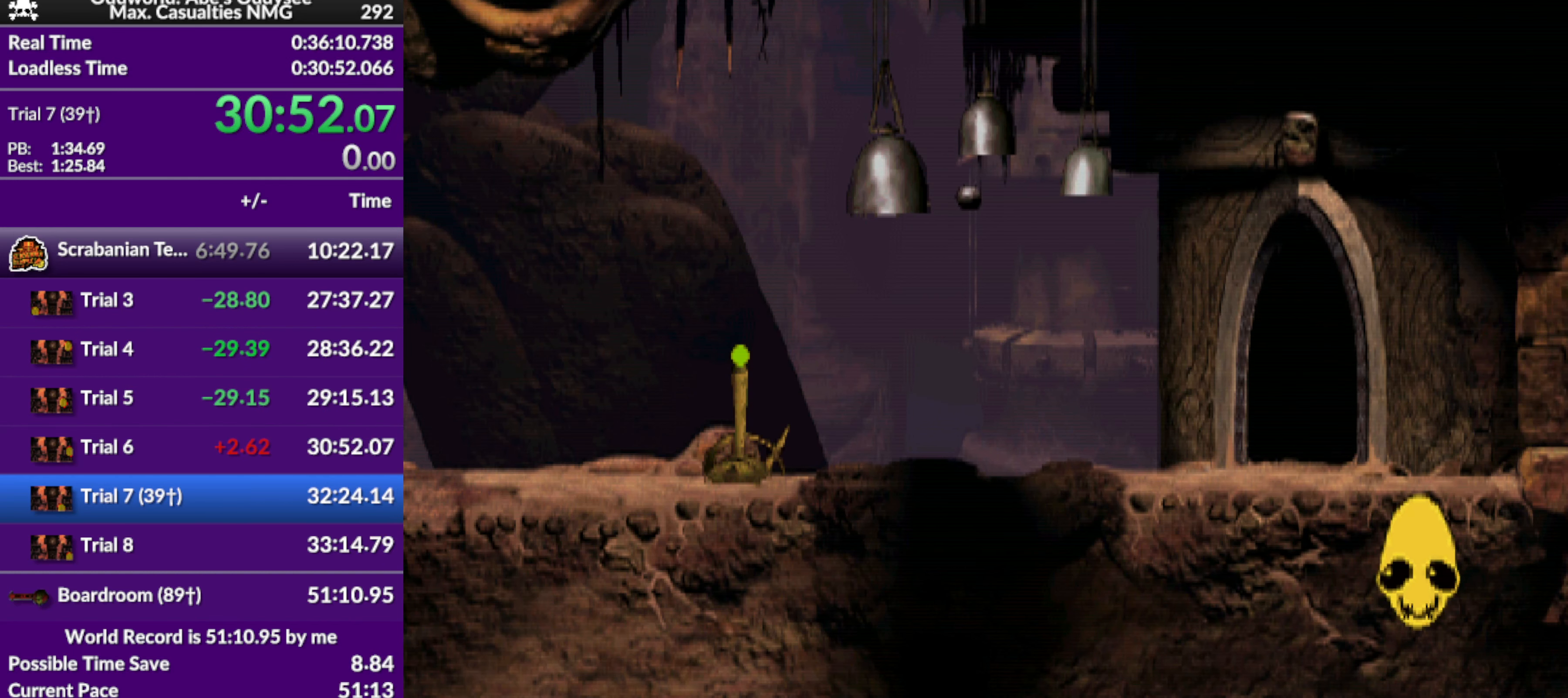
{"buttons": ["CROSS"], "left_stick": "center", "events": []}
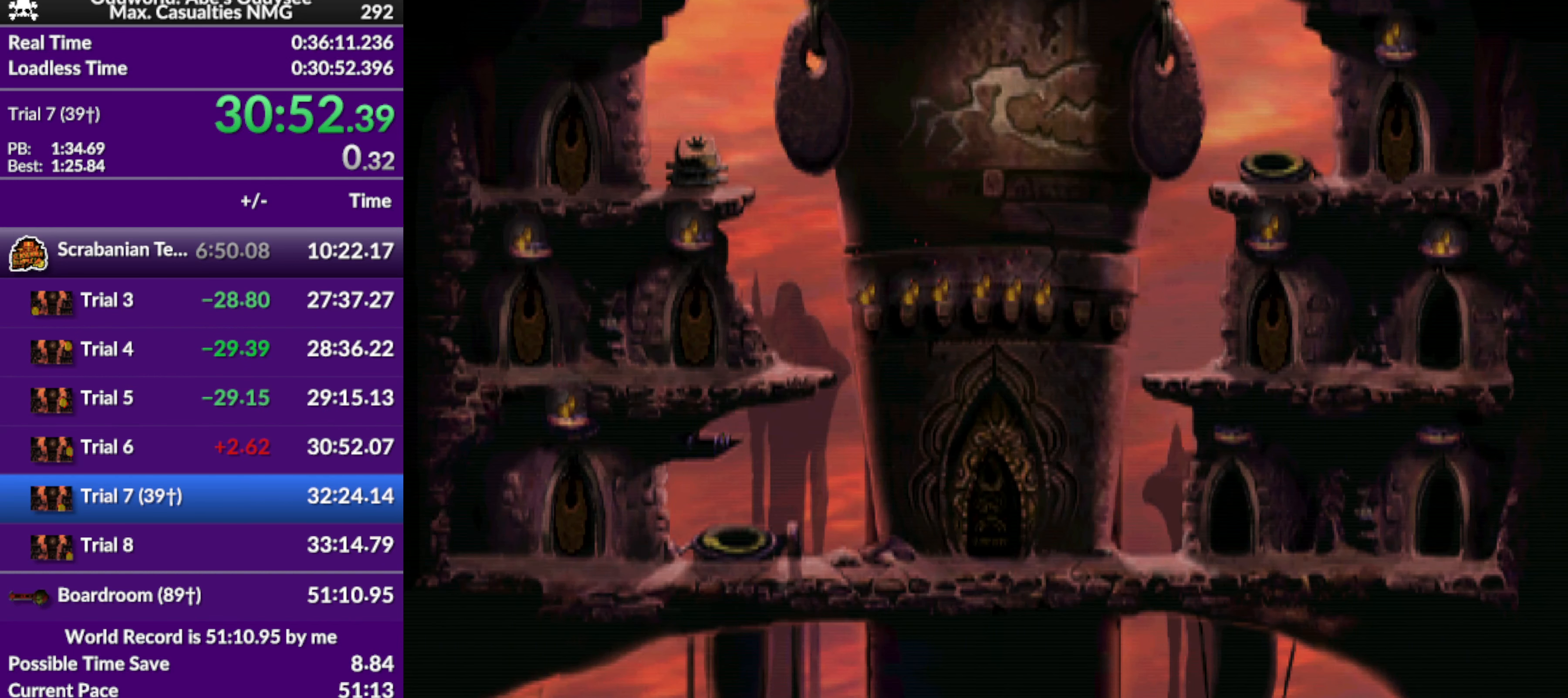
{"buttons": ["R1", "DPAD_LEFT"], "left_stick": "center", "events": [[167, "CROSS", "up"], [267, "DPAD_LEFT", "down"], [300, "R1", "down"]]}
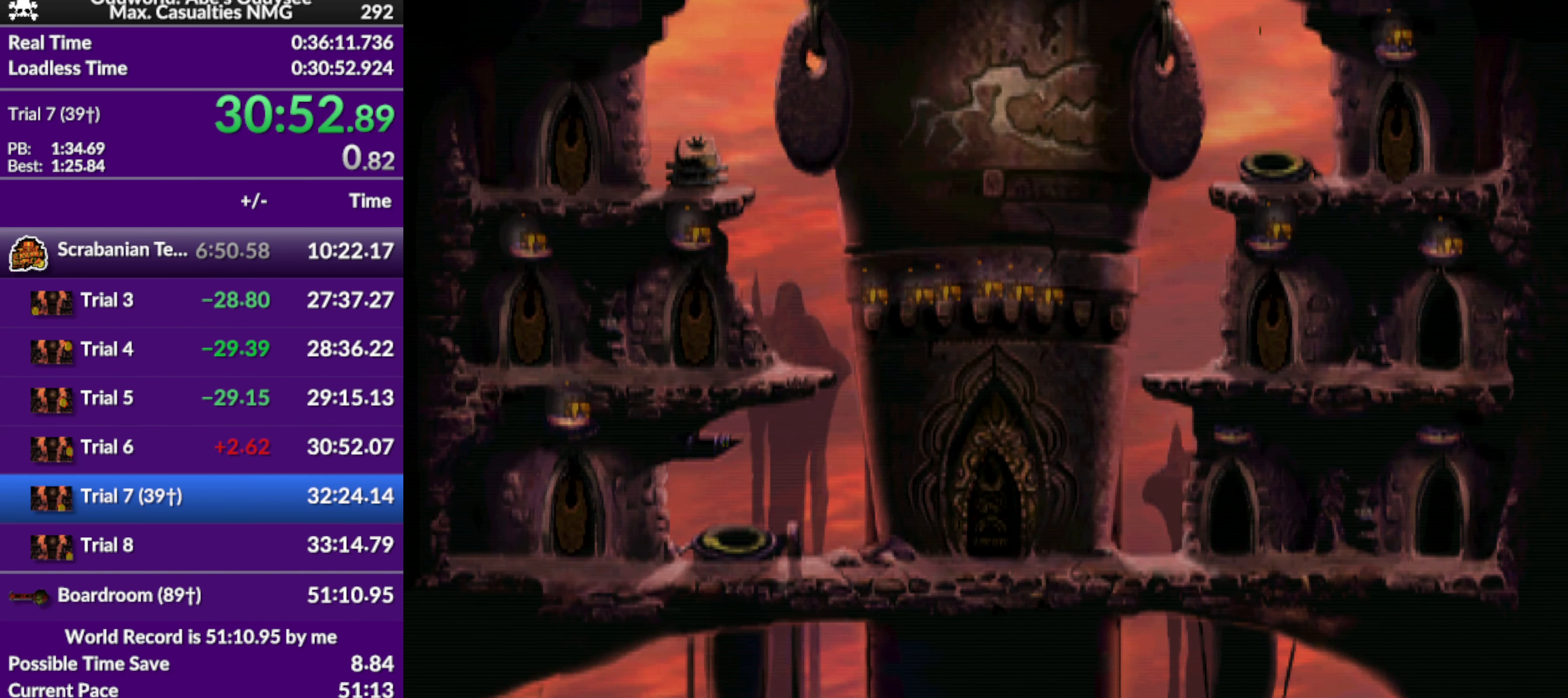
{"buttons": ["R1", "DPAD_LEFT"], "left_stick": "center", "events": []}
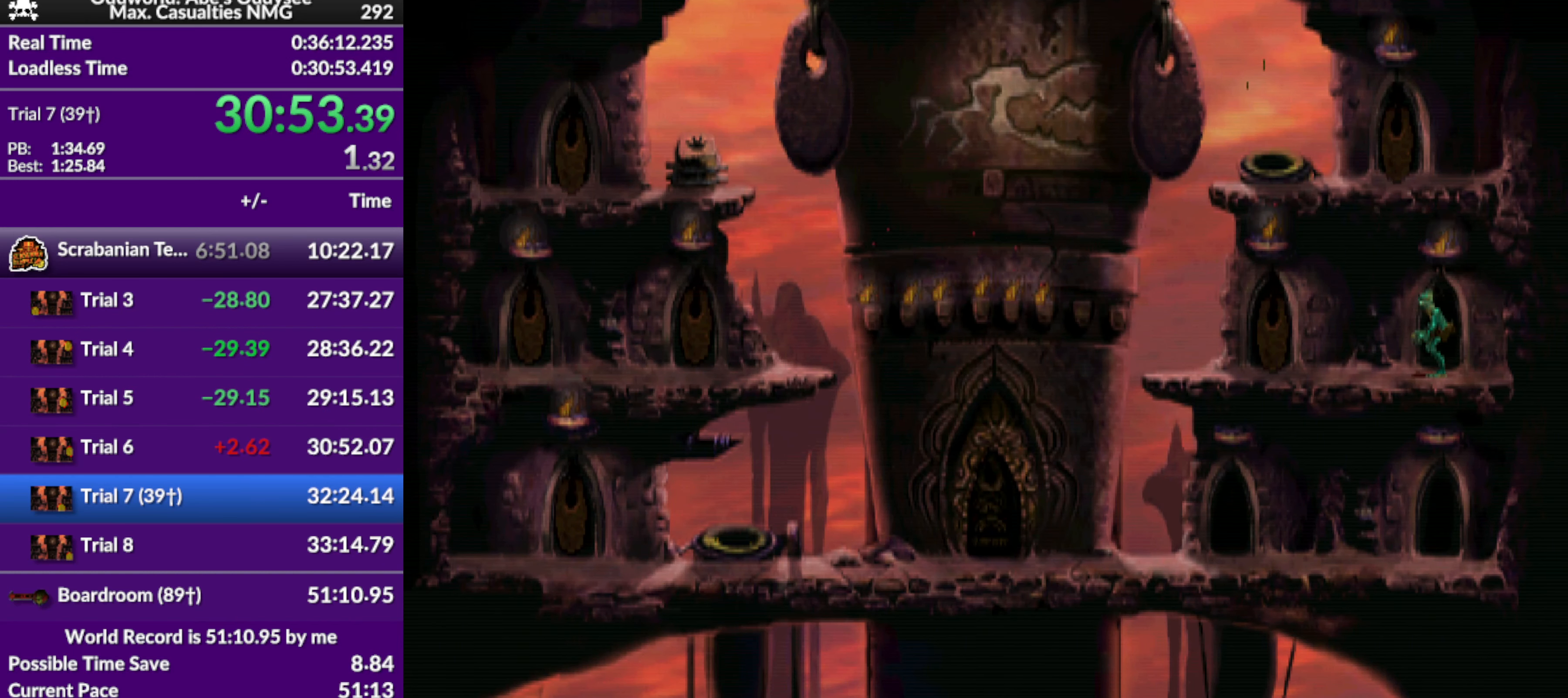
{"buttons": ["TRIANGLE", "R1", "DPAD_LEFT"], "left_stick": "center", "events": [[434, "TRIANGLE", "down"]]}